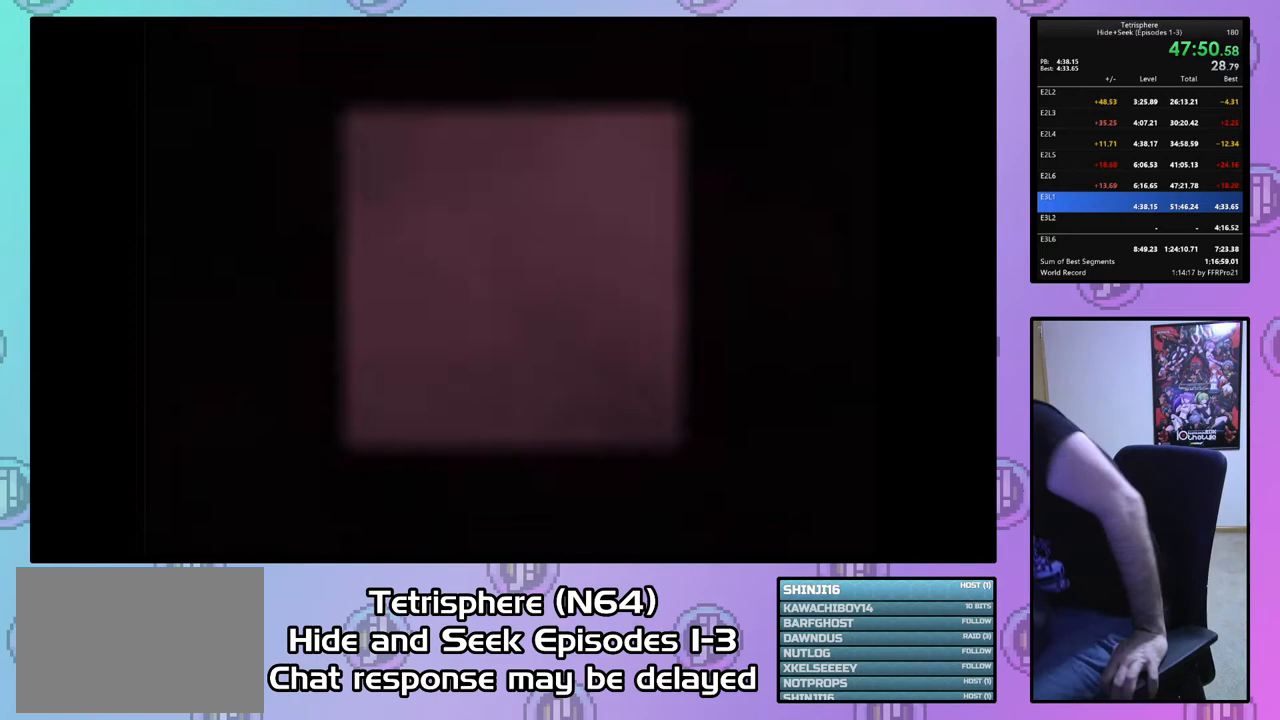
Gameplay with a controller (PlayStation layout); each line is a JSON object with the inputs held at the frame after it. "events" lists button and stick changes between this image and that frame as [ms after this image, input, new state], when the widget could be followed in between. Not read: left_stick.
{"buttons": ["CROSS", "CIRCLE"], "right_stick": "center", "events": [[433, "CIRCLE", "down"], [433, "CROSS", "down"]]}
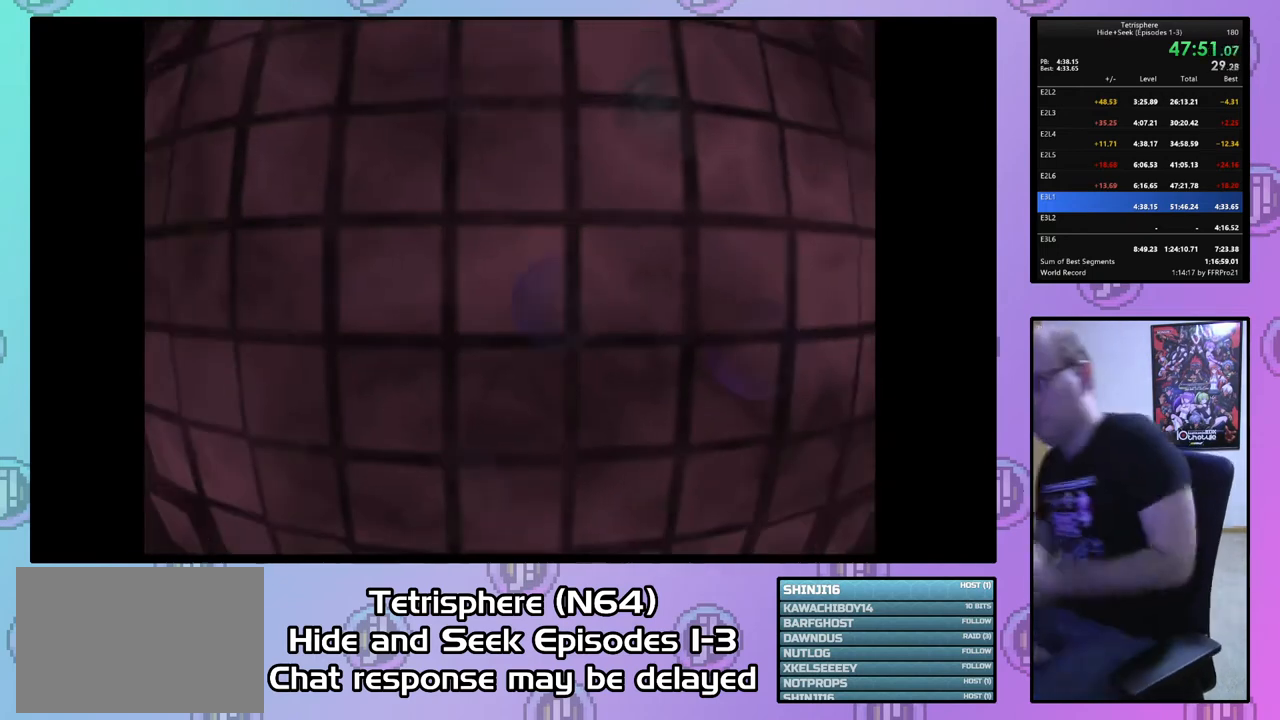
{"buttons": [], "right_stick": "center", "events": [[67, "CIRCLE", "up"], [67, "CROSS", "up"], [167, "CROSS", "down"], [200, "CROSS", "up"], [267, "CROSS", "down"], [367, "CROSS", "up"], [433, "CROSS", "down"], [500, "CROSS", "up"]]}
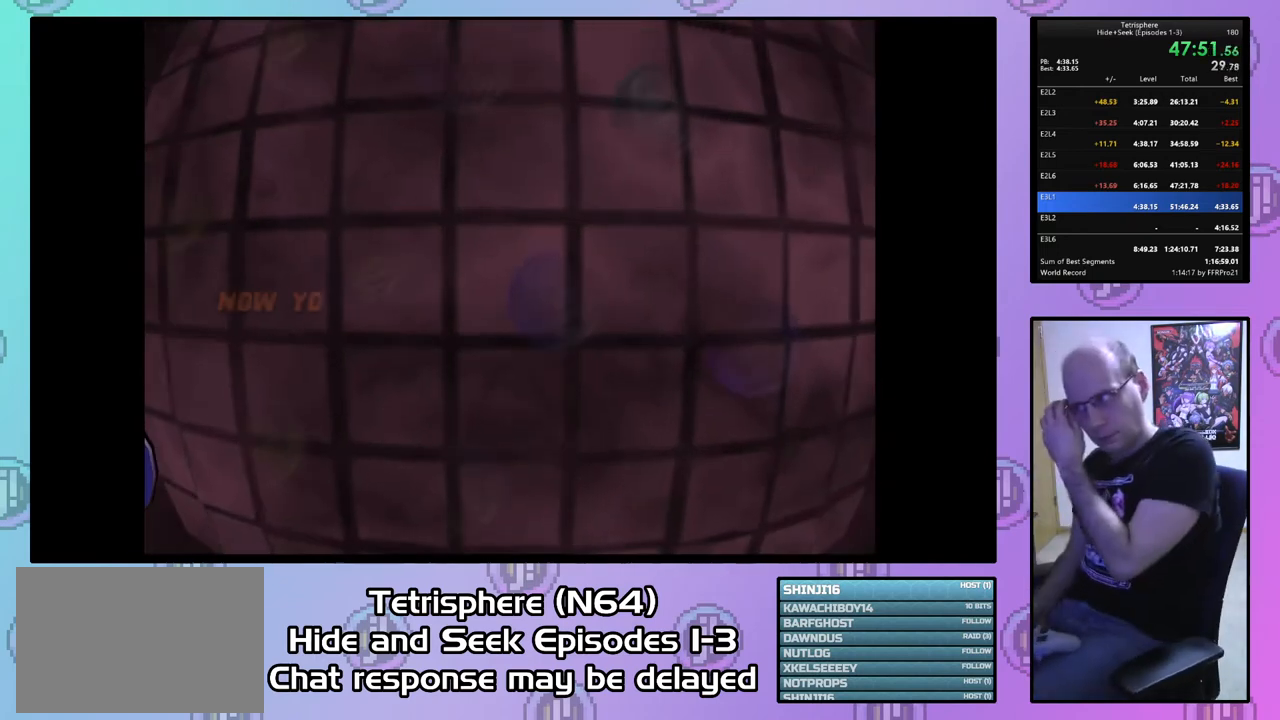
{"buttons": ["CROSS", "CIRCLE"], "right_stick": "center", "events": [[167, "CIRCLE", "down"], [167, "CROSS", "down"], [233, "CIRCLE", "up"], [233, "CROSS", "up"], [300, "CIRCLE", "down"], [400, "CIRCLE", "up"], [500, "CIRCLE", "down"], [500, "CROSS", "down"]]}
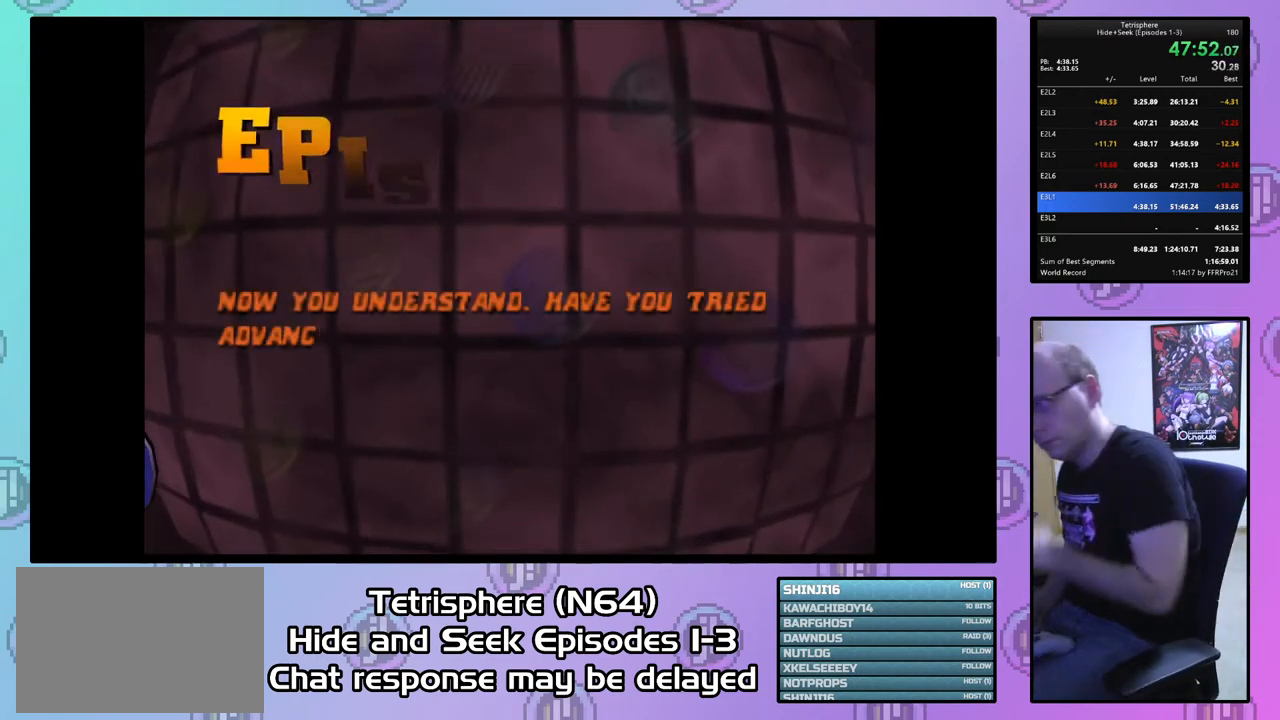
{"buttons": ["CIRCLE"], "right_stick": "center", "events": [[67, "CROSS", "up"], [100, "CIRCLE", "up"], [167, "CIRCLE", "down"], [167, "CROSS", "down"], [200, "CIRCLE", "up"], [233, "CROSS", "up"], [300, "CIRCLE", "down"], [300, "CROSS", "down"], [367, "CROSS", "up"], [400, "CIRCLE", "up"], [433, "CIRCLE", "down"], [467, "CROSS", "down"], [500, "CROSS", "up"]]}
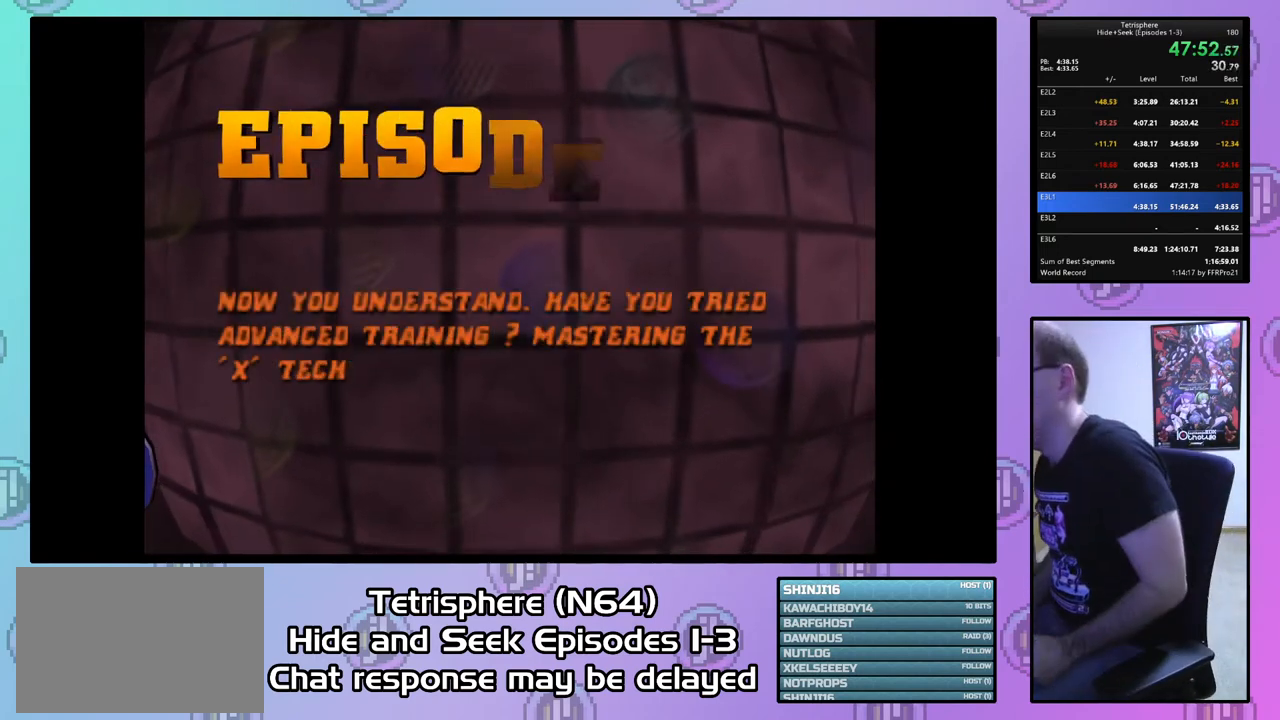
{"buttons": [], "right_stick": "center", "events": [[33, "CIRCLE", "up"], [67, "CIRCLE", "down"], [100, "CROSS", "down"], [167, "CROSS", "up"], [200, "CIRCLE", "up"], [233, "CIRCLE", "down"], [267, "CROSS", "down"], [333, "CIRCLE", "up"], [333, "CROSS", "up"], [400, "CIRCLE", "down"], [400, "CROSS", "down"], [467, "CIRCLE", "up"], [467, "CROSS", "up"]]}
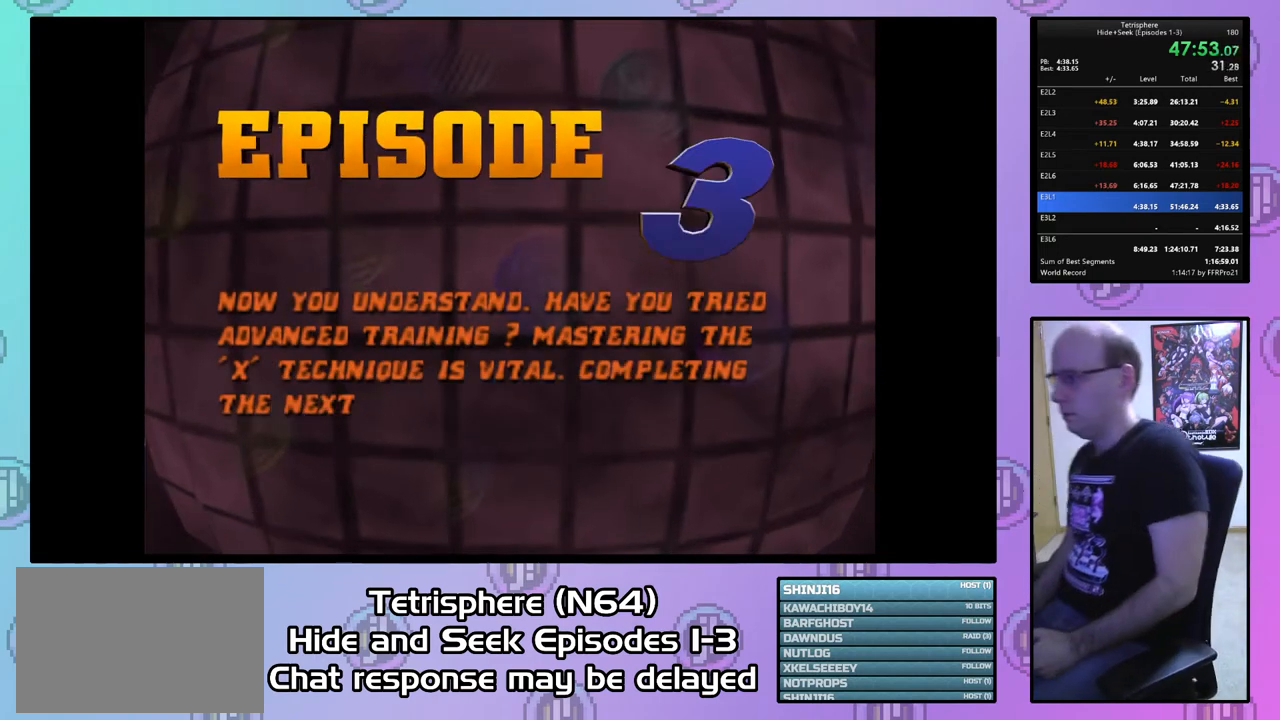
{"buttons": ["CROSS", "CIRCLE"], "right_stick": "center", "events": [[67, "CIRCLE", "down"], [67, "CROSS", "down"], [133, "CIRCLE", "up"], [133, "CROSS", "up"], [200, "CIRCLE", "down"], [200, "CROSS", "down"], [300, "CIRCLE", "up"], [300, "CROSS", "up"], [367, "CIRCLE", "down"], [367, "CROSS", "down"], [433, "CIRCLE", "up"], [433, "CROSS", "up"], [500, "CIRCLE", "down"], [500, "CROSS", "down"]]}
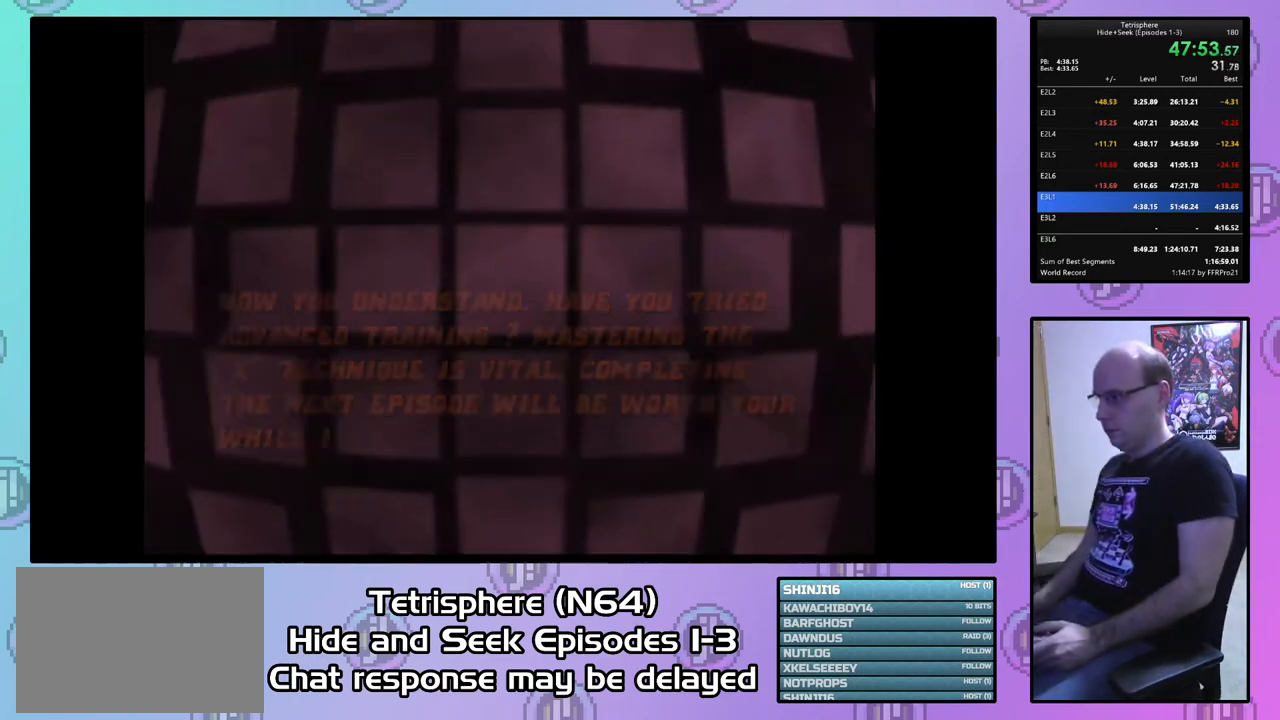
{"buttons": [], "right_stick": "center", "events": [[100, "CIRCLE", "up"], [100, "CROSS", "up"], [167, "CIRCLE", "down"], [200, "CROSS", "down"], [267, "CROSS", "up"], [300, "CIRCLE", "up"]]}
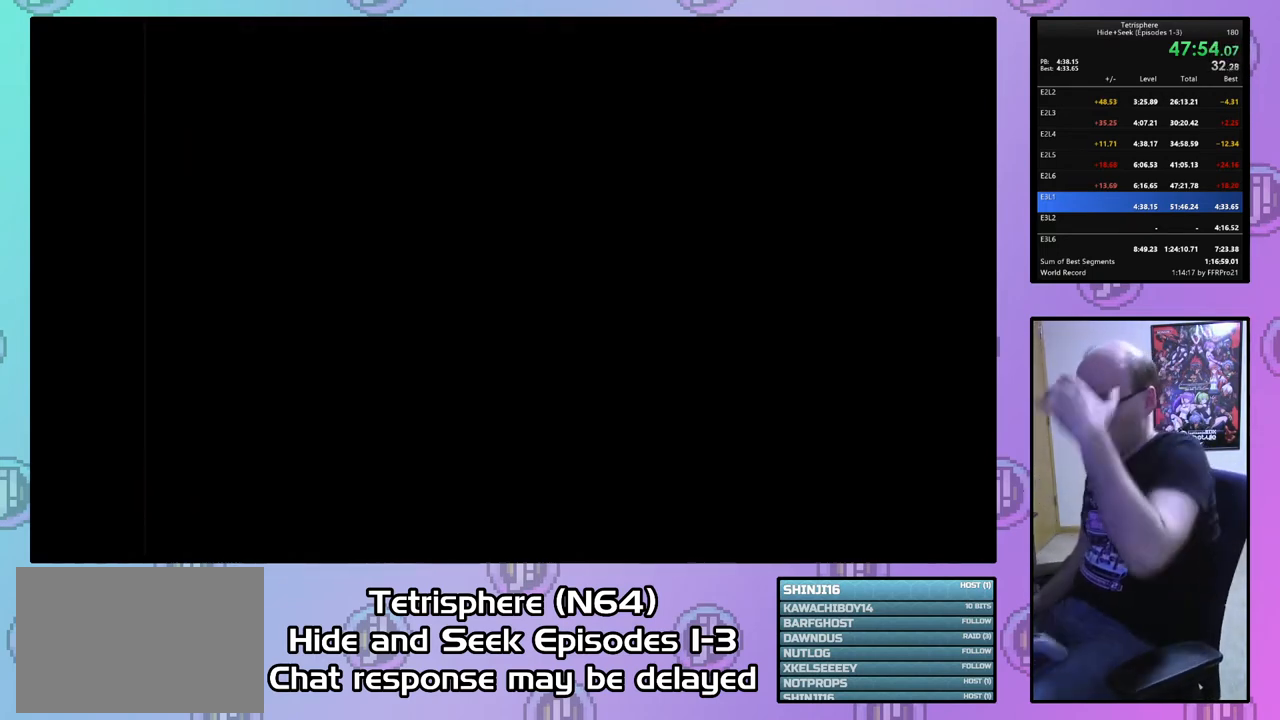
{"buttons": [], "right_stick": "center", "events": []}
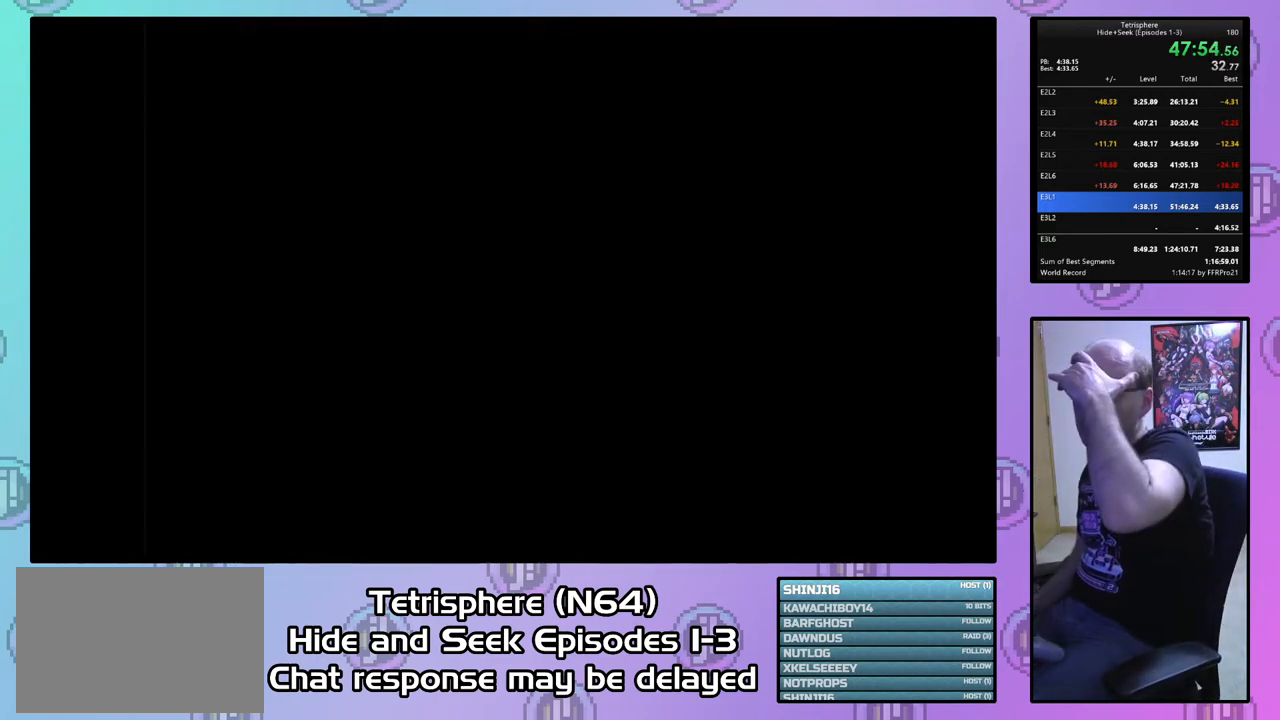
{"buttons": [], "right_stick": "center", "events": [[300, "CIRCLE", "down"], [300, "CROSS", "down"], [433, "CROSS", "up"], [467, "CIRCLE", "up"]]}
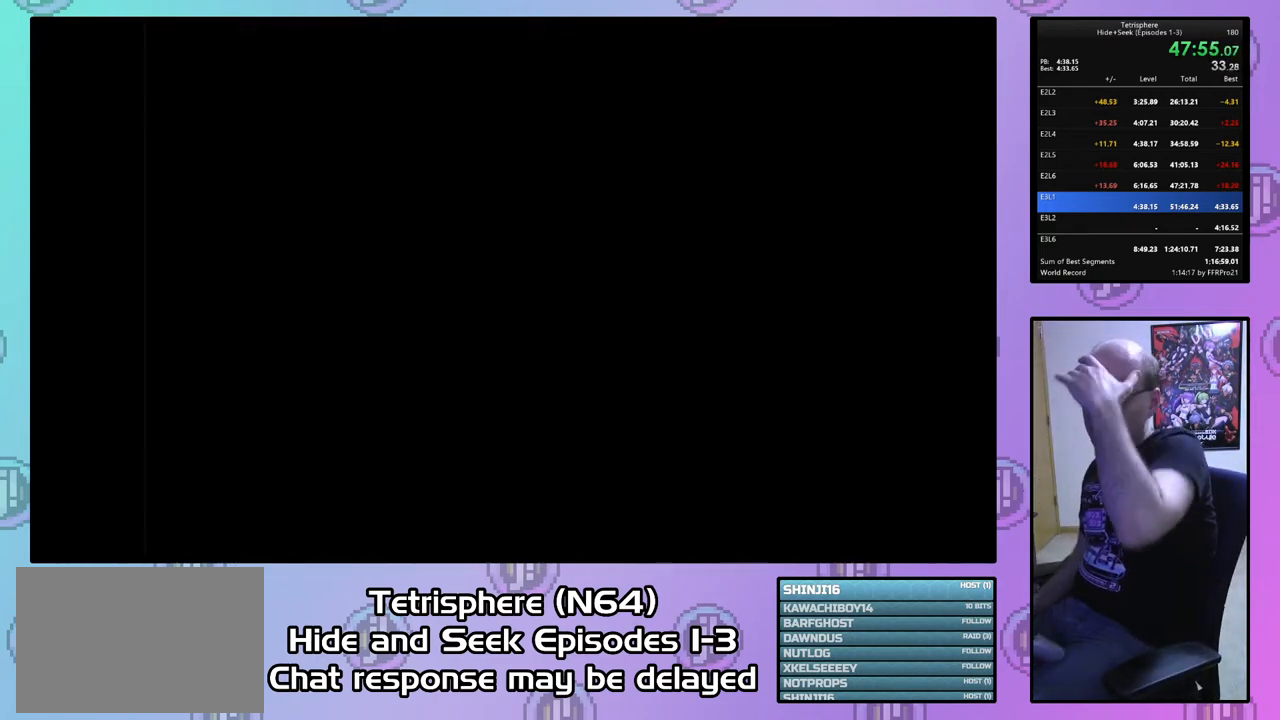
{"buttons": [], "right_stick": "center", "events": [[33, "CIRCLE", "down"], [67, "CROSS", "down"], [100, "CIRCLE", "up"], [100, "CROSS", "up"], [200, "CIRCLE", "down"], [200, "CROSS", "down"], [300, "CIRCLE", "up"], [300, "CROSS", "up"], [333, "CIRCLE", "down"], [333, "CROSS", "down"], [400, "CIRCLE", "up"], [400, "CROSS", "up"]]}
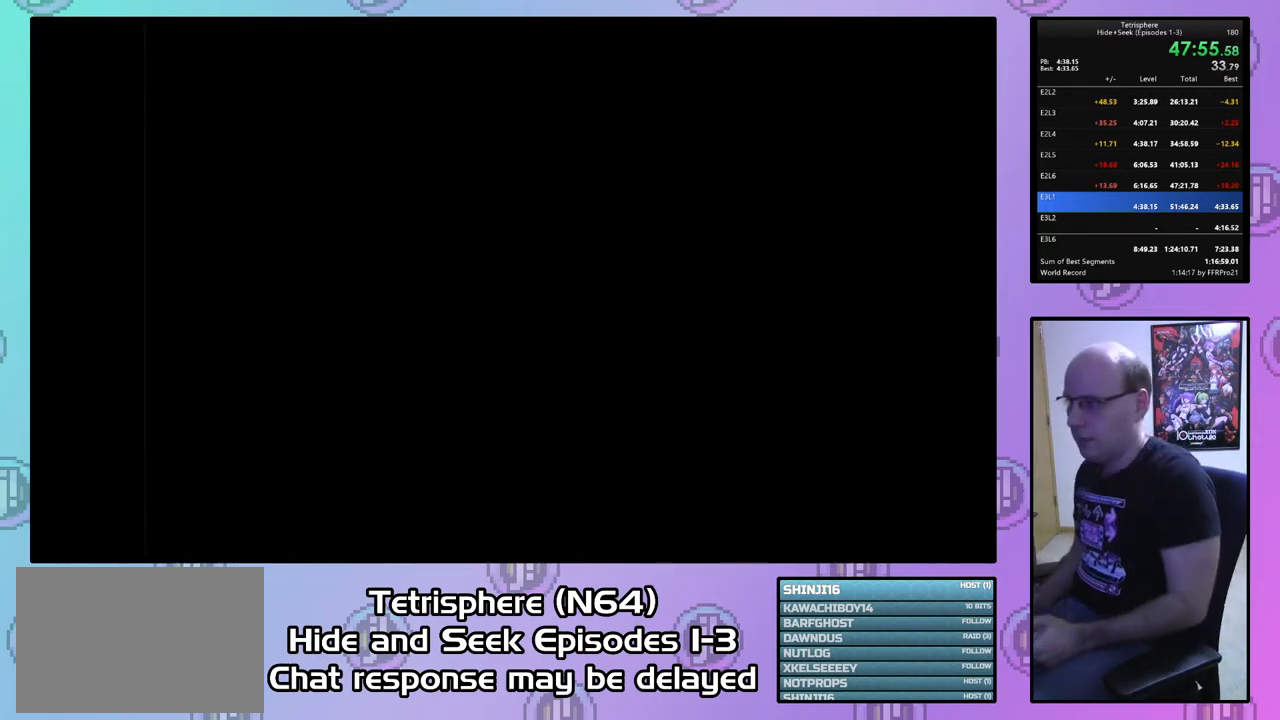
{"buttons": [], "right_stick": "center", "events": []}
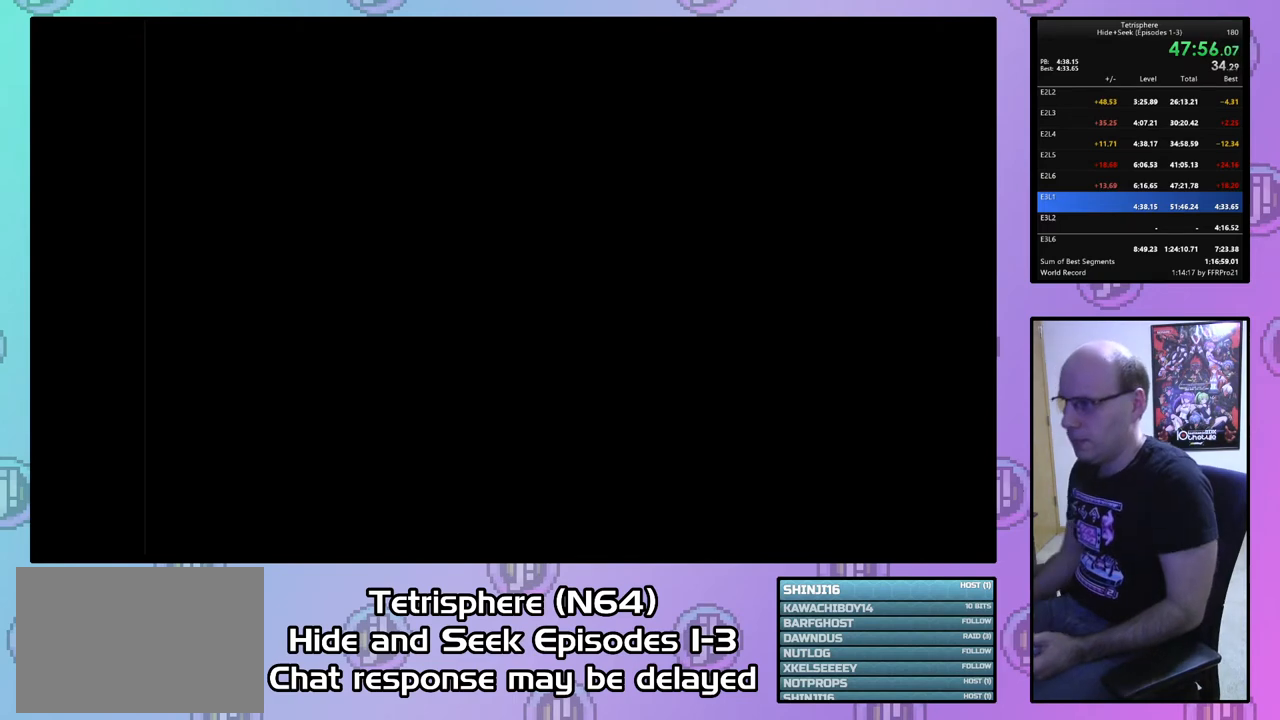
{"buttons": [], "right_stick": "center", "events": []}
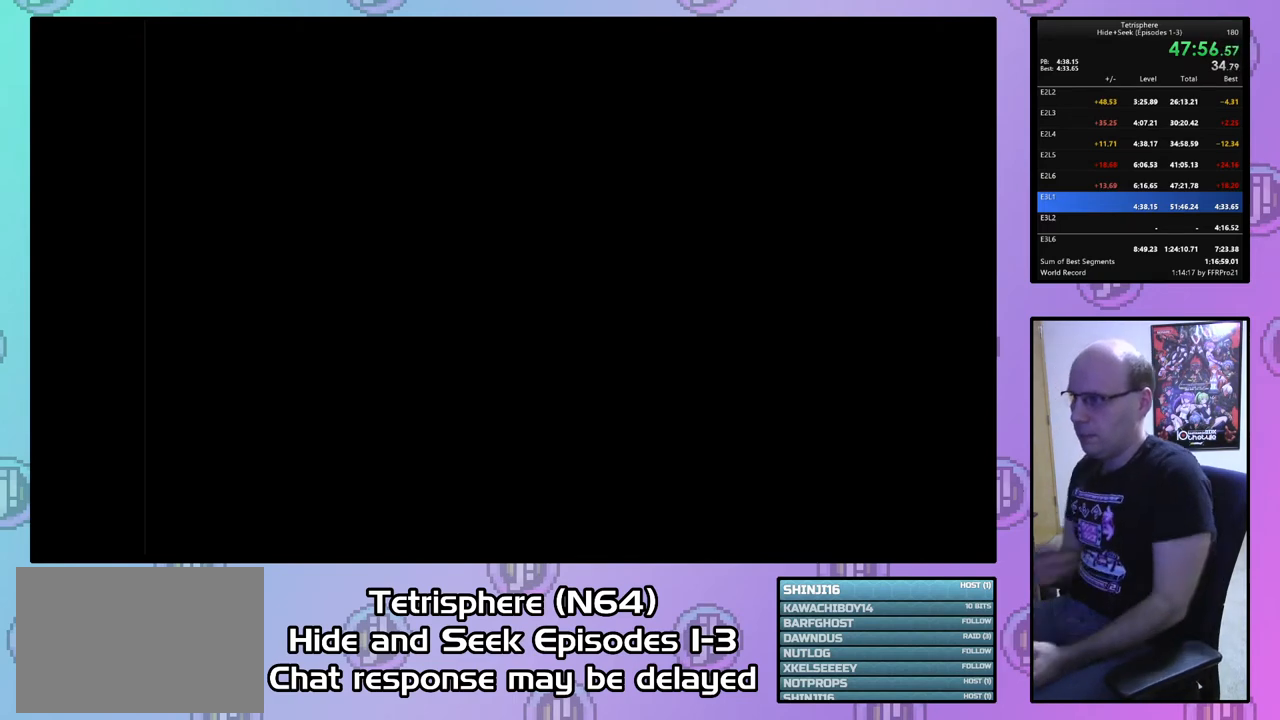
{"buttons": ["CIRCLE"], "right_stick": "center", "events": [[300, "CIRCLE", "down"], [333, "CROSS", "down"], [400, "CROSS", "up"], [433, "CIRCLE", "up"], [500, "CIRCLE", "down"]]}
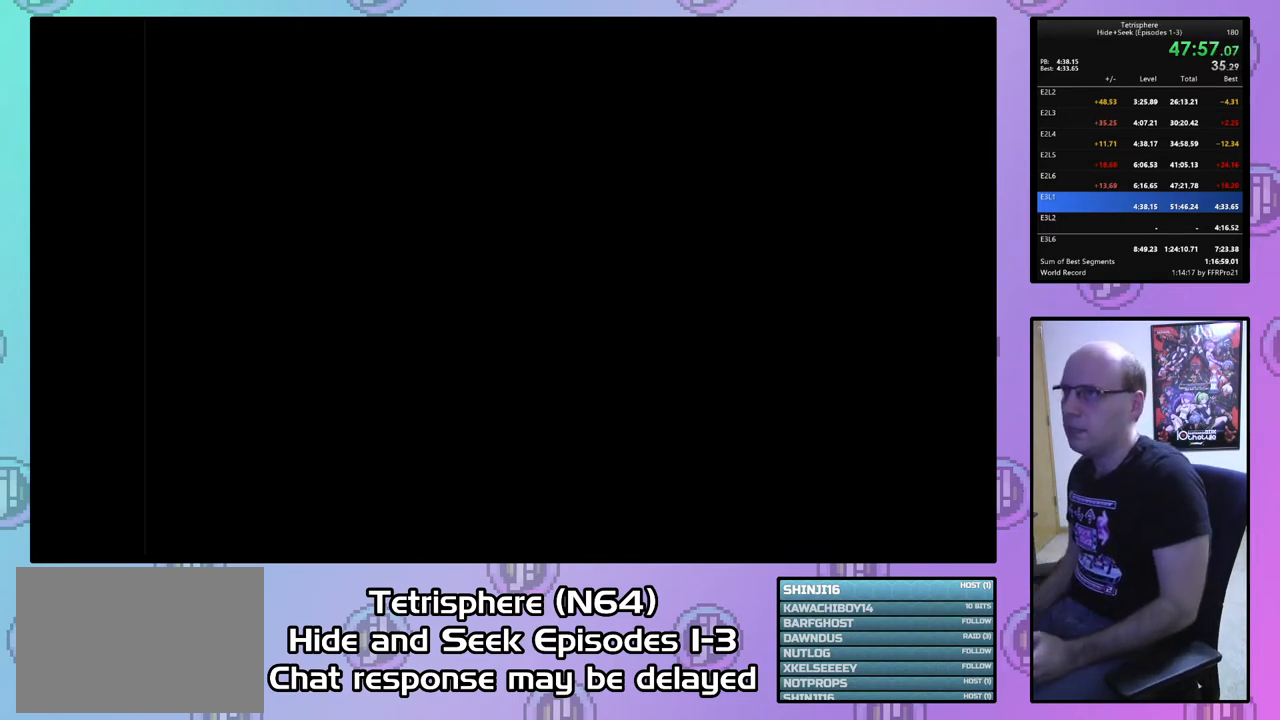
{"buttons": ["CROSS", "CIRCLE"], "right_stick": "center", "events": [[100, "CIRCLE", "up"], [133, "CIRCLE", "down"], [167, "CROSS", "down"], [200, "CROSS", "up"], [233, "CIRCLE", "up"], [300, "CIRCLE", "down"], [300, "CROSS", "down"], [400, "CIRCLE", "up"], [400, "CROSS", "up"], [467, "CIRCLE", "down"], [467, "CROSS", "down"]]}
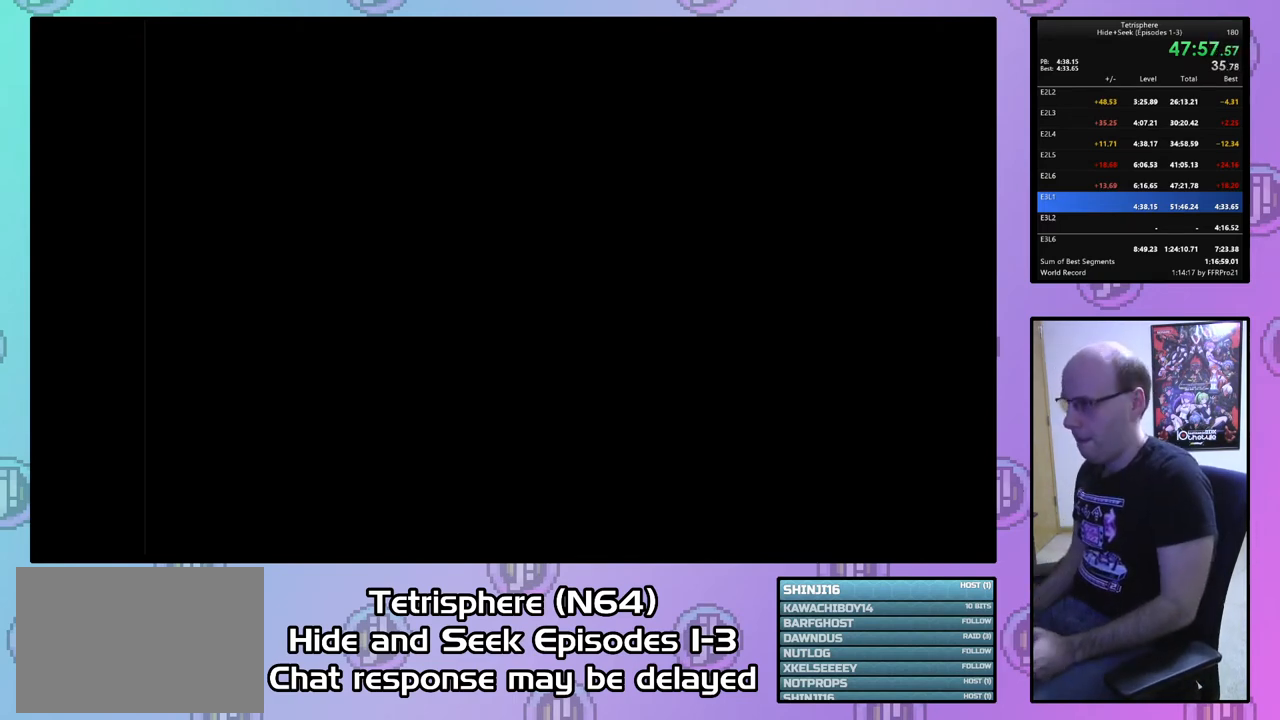
{"buttons": ["CROSS", "CIRCLE"], "right_stick": "center", "events": [[33, "CROSS", "up"], [67, "CIRCLE", "up"], [100, "CIRCLE", "down"], [133, "CROSS", "down"], [233, "CIRCLE", "up"], [233, "CROSS", "up"], [300, "CIRCLE", "down"], [300, "CROSS", "down"], [400, "CIRCLE", "up"], [400, "CROSS", "up"], [467, "CIRCLE", "down"], [467, "CROSS", "down"]]}
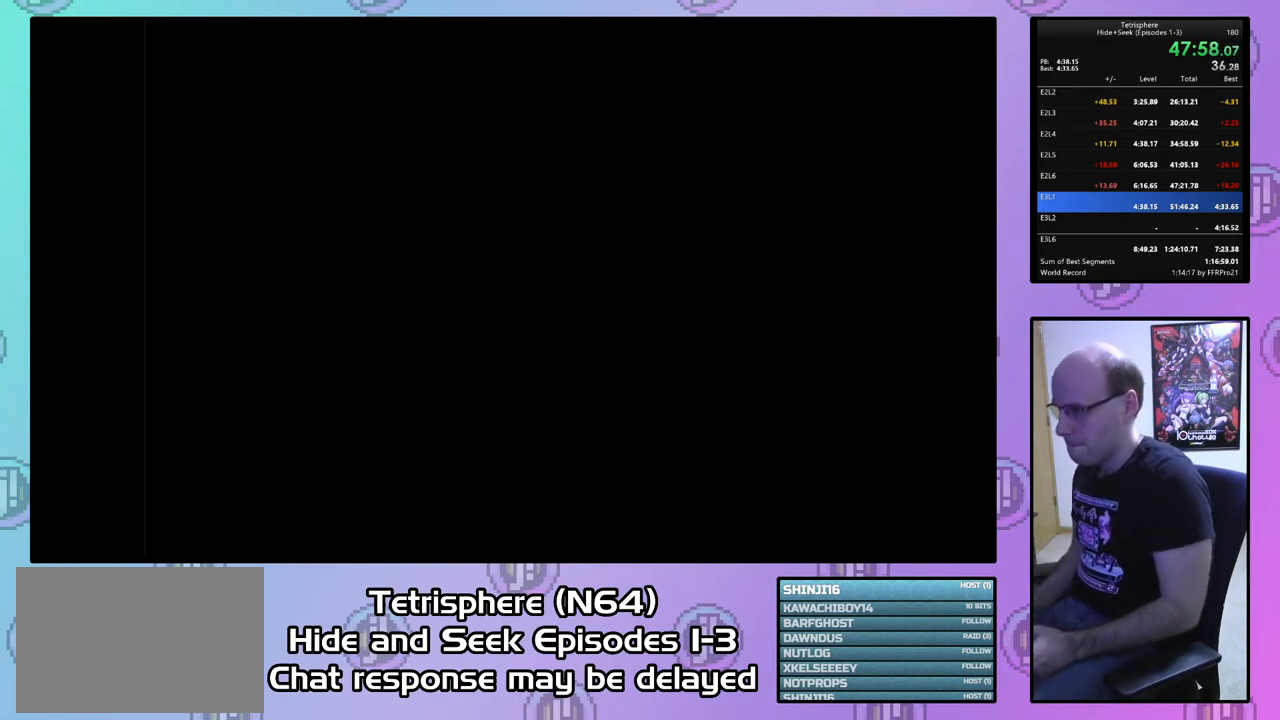
{"buttons": ["CIRCLE"], "right_stick": "center", "events": [[33, "CROSS", "up"], [67, "CIRCLE", "up"], [133, "CIRCLE", "down"], [133, "CROSS", "down"], [200, "CIRCLE", "up"], [200, "CROSS", "up"], [267, "CIRCLE", "down"], [300, "CROSS", "down"], [400, "CROSS", "up"]]}
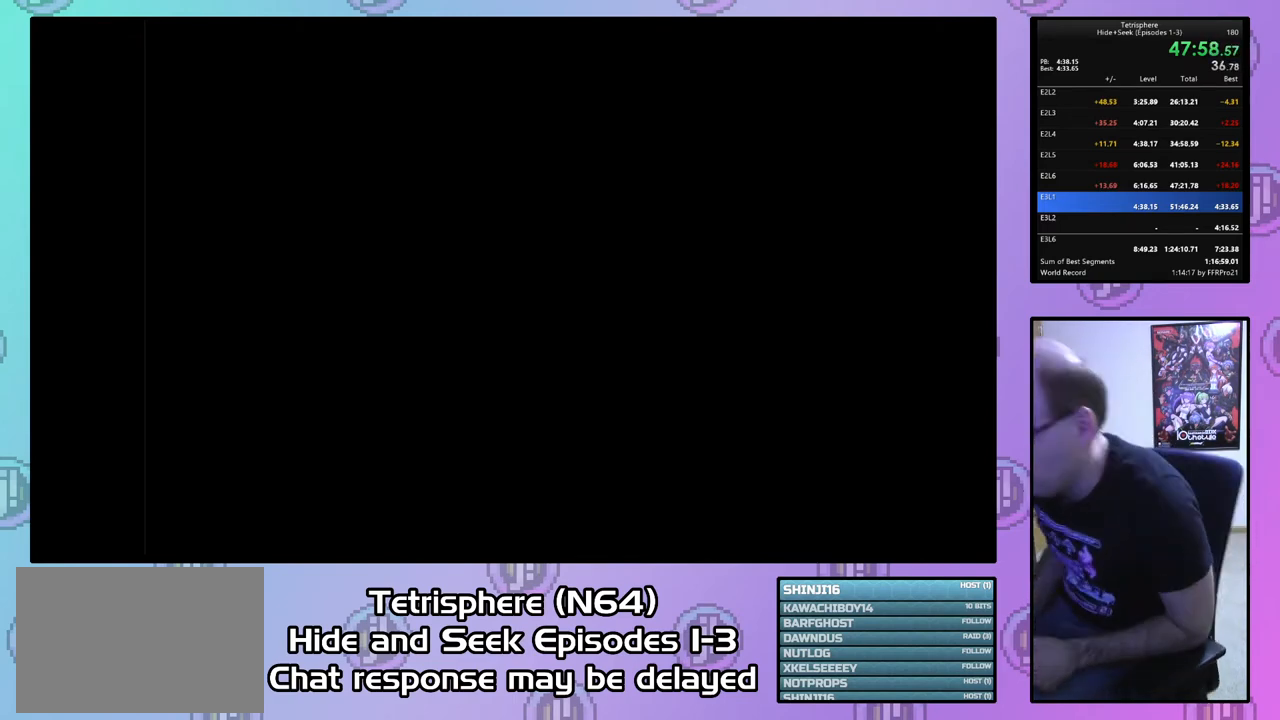
{"buttons": ["CIRCLE"], "right_stick": "center", "events": [[100, "CROSS", "down"], [133, "CROSS", "up"], [167, "CIRCLE", "up"], [200, "CIRCLE", "down"], [233, "CROSS", "down"], [300, "CROSS", "up"], [333, "CIRCLE", "up"], [400, "CIRCLE", "down"], [400, "CROSS", "down"], [467, "CROSS", "up"]]}
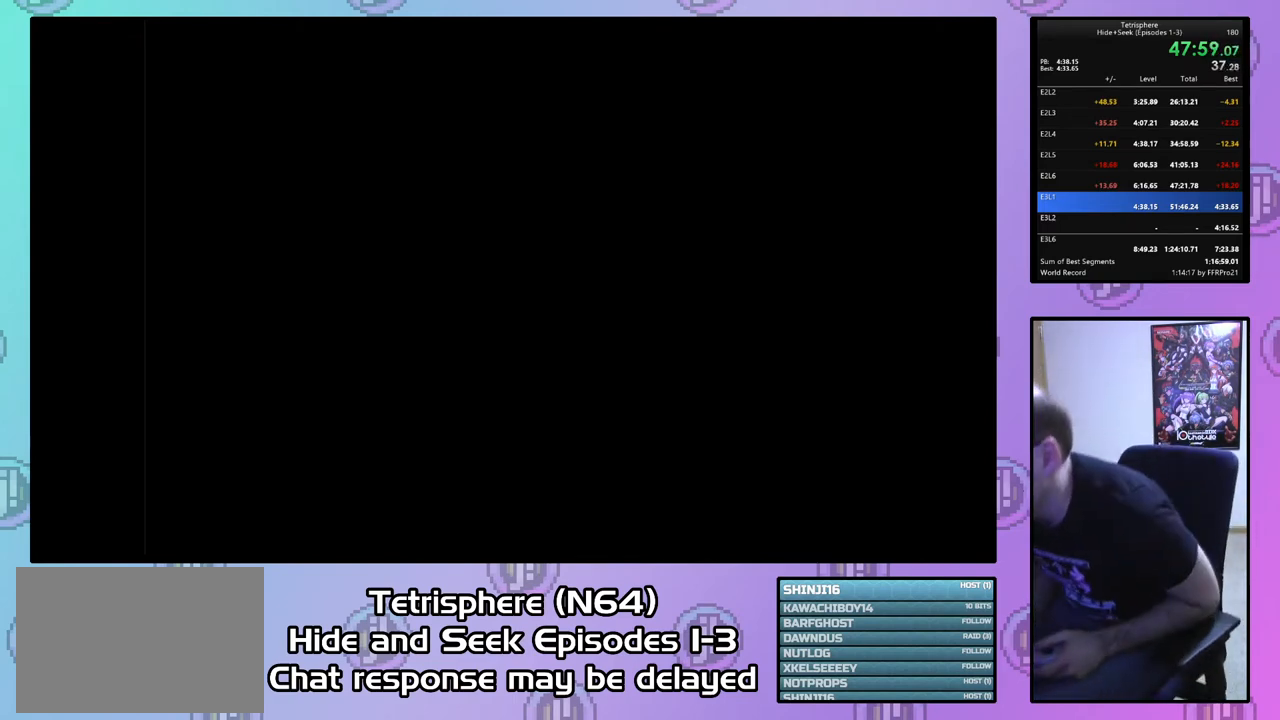
{"buttons": [], "right_stick": "center", "events": [[100, "CROSS", "down"], [200, "CROSS", "up"], [267, "CROSS", "down"], [300, "CROSS", "up"], [367, "CROSS", "down"], [467, "CROSS", "up"], [500, "CIRCLE", "up"]]}
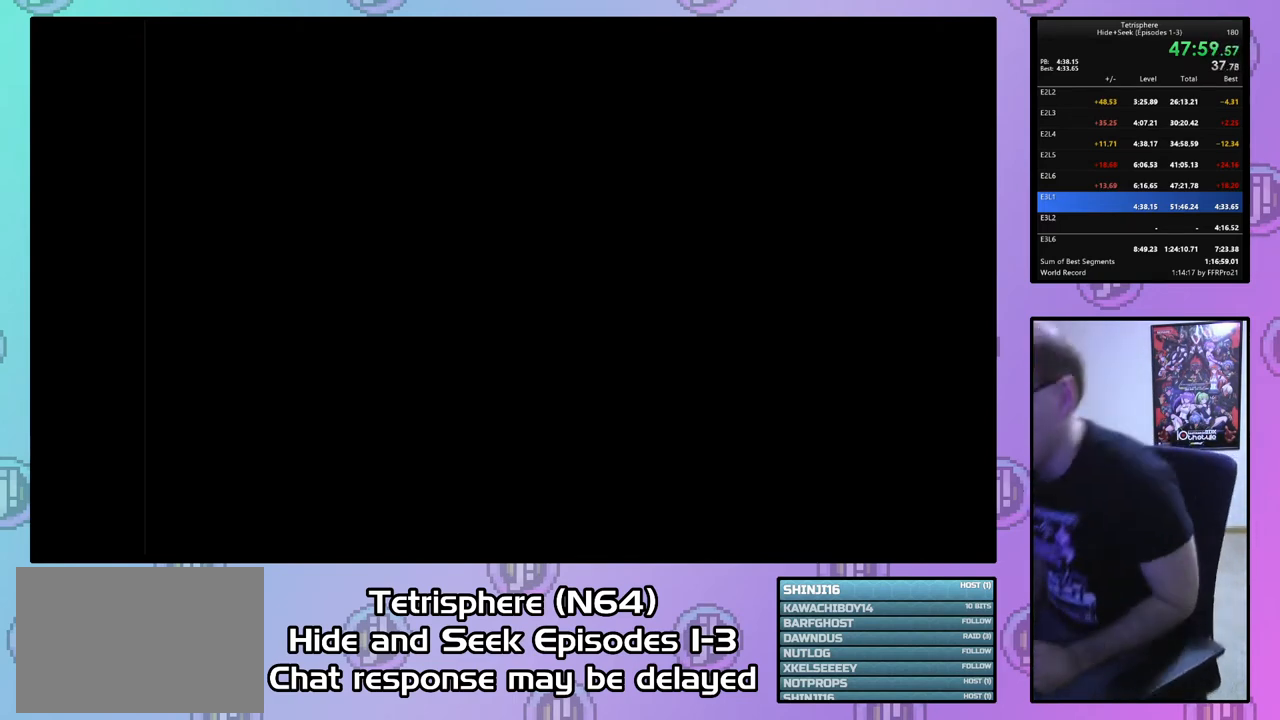
{"buttons": [], "right_stick": "center", "events": [[33, "CIRCLE", "down"], [33, "CROSS", "down"], [100, "CROSS", "up"], [133, "CIRCLE", "up"], [200, "CROSS", "down"], [267, "CROSS", "up"], [333, "CIRCLE", "down"], [367, "CROSS", "down"], [467, "CIRCLE", "up"], [467, "CROSS", "up"]]}
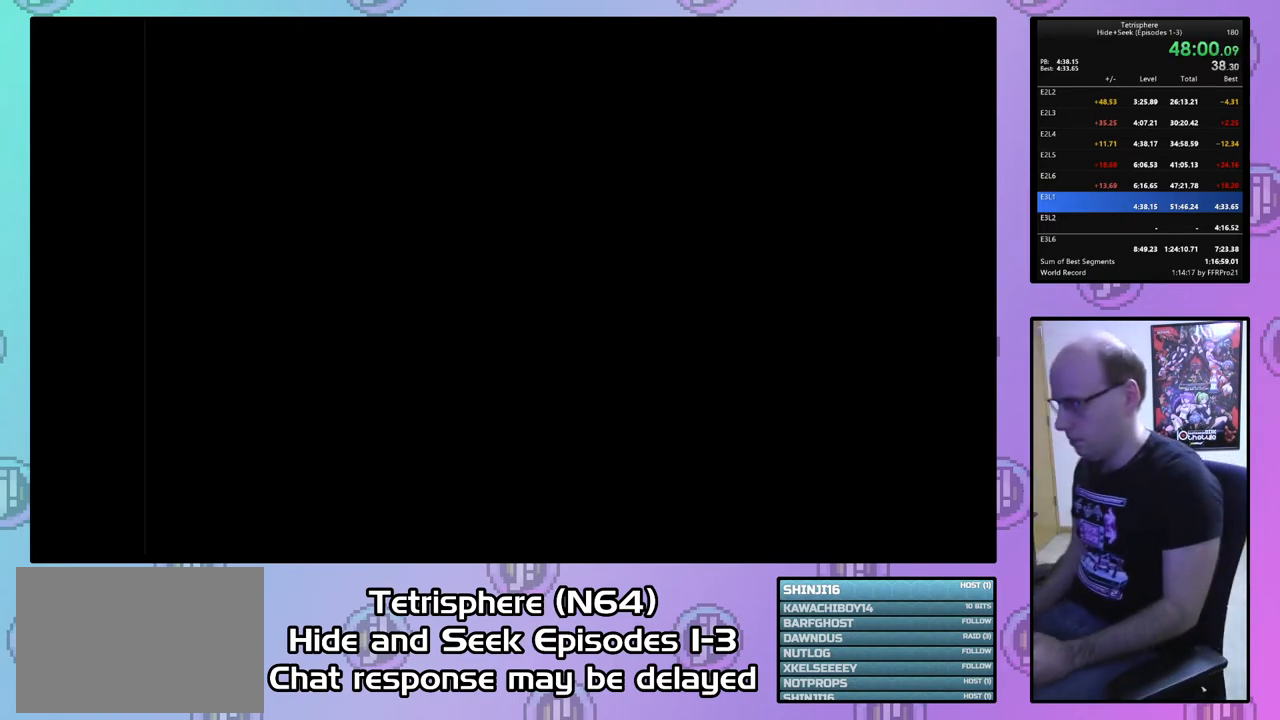
{"buttons": [], "right_stick": "center", "events": [[33, "CIRCLE", "down"], [33, "CROSS", "down"], [100, "CROSS", "up"], [133, "CIRCLE", "up"], [200, "CIRCLE", "down"], [200, "CROSS", "down"], [300, "CIRCLE", "up"], [300, "CROSS", "up"], [367, "CIRCLE", "down"], [367, "CROSS", "down"], [467, "CIRCLE", "up"], [467, "CROSS", "up"]]}
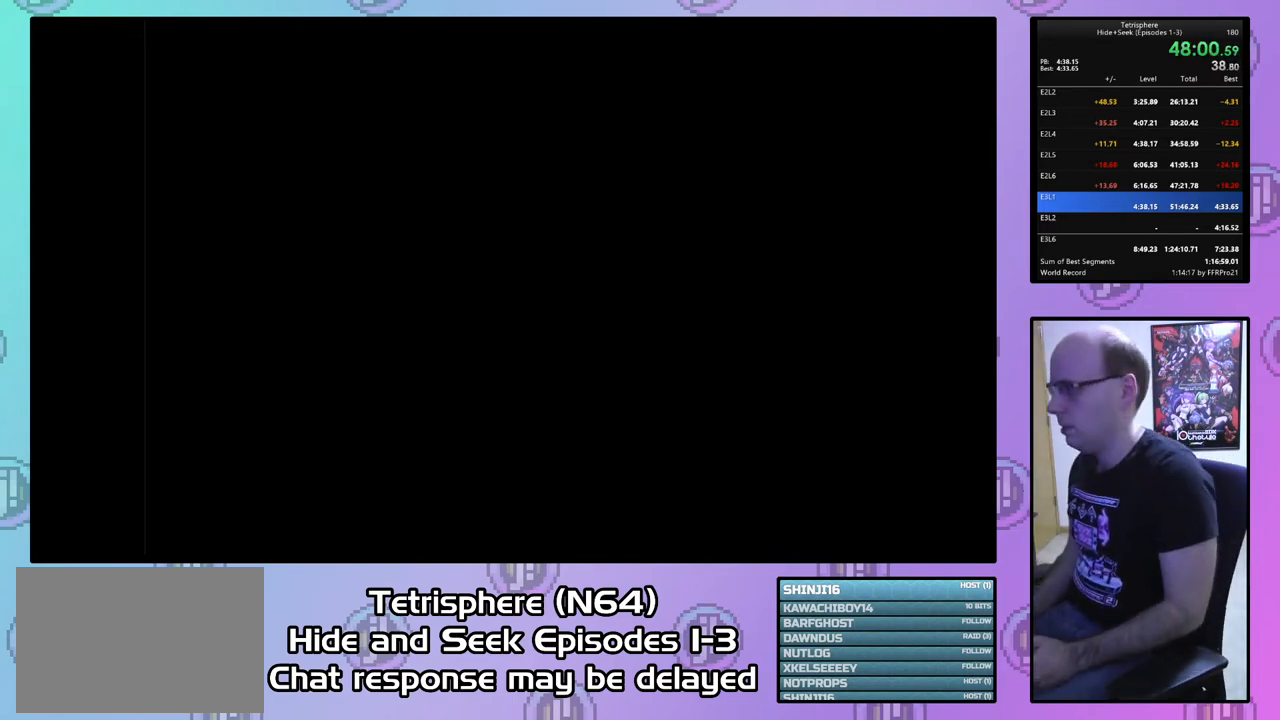
{"buttons": [], "right_stick": "center", "events": [[33, "CIRCLE", "down"], [33, "CROSS", "down"], [100, "CIRCLE", "up"], [100, "CROSS", "up"], [200, "CIRCLE", "down"], [200, "CROSS", "down"], [300, "CIRCLE", "up"], [300, "CROSS", "up"], [367, "CIRCLE", "down"], [367, "CROSS", "down"], [467, "CIRCLE", "up"], [467, "CROSS", "up"]]}
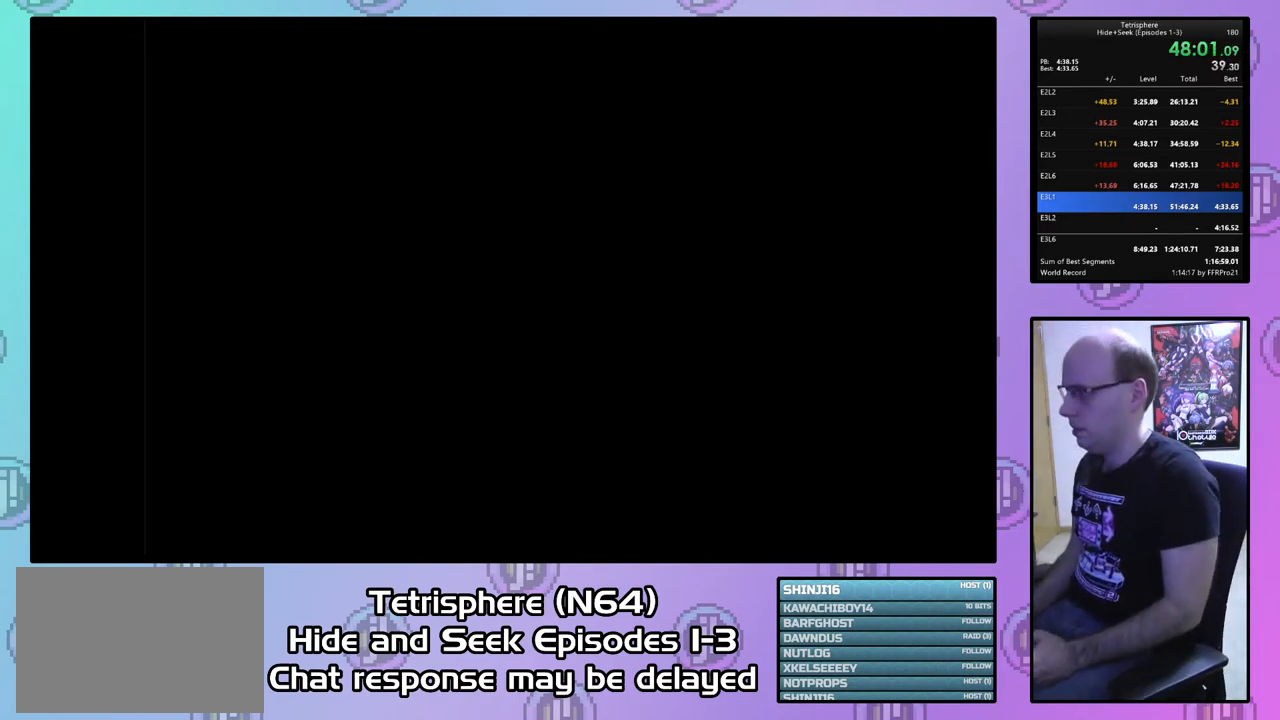
{"buttons": ["CROSS", "CIRCLE"], "right_stick": "center", "events": [[33, "CIRCLE", "down"], [33, "CROSS", "down"], [100, "CIRCLE", "up"], [100, "CROSS", "up"], [200, "CROSS", "down"], [267, "CROSS", "up"], [367, "CIRCLE", "down"], [367, "CROSS", "down"], [433, "CROSS", "up"], [467, "CIRCLE", "up"], [500, "CIRCLE", "down"], [500, "CROSS", "down"]]}
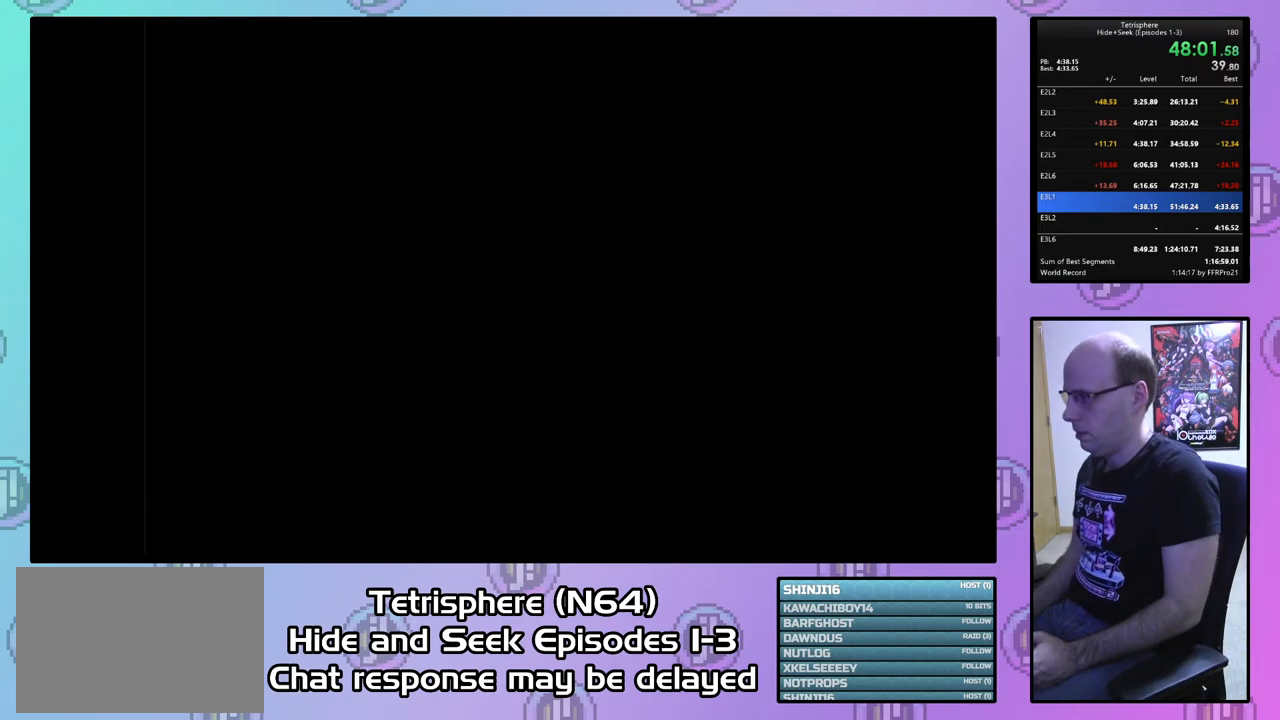
{"buttons": [], "right_stick": "center", "events": [[100, "CIRCLE", "up"], [100, "CROSS", "up"], [200, "CIRCLE", "down"], [200, "CROSS", "down"], [267, "CROSS", "up"], [300, "CIRCLE", "up"], [367, "CIRCLE", "down"], [367, "CROSS", "down"], [433, "CROSS", "up"], [467, "CIRCLE", "up"]]}
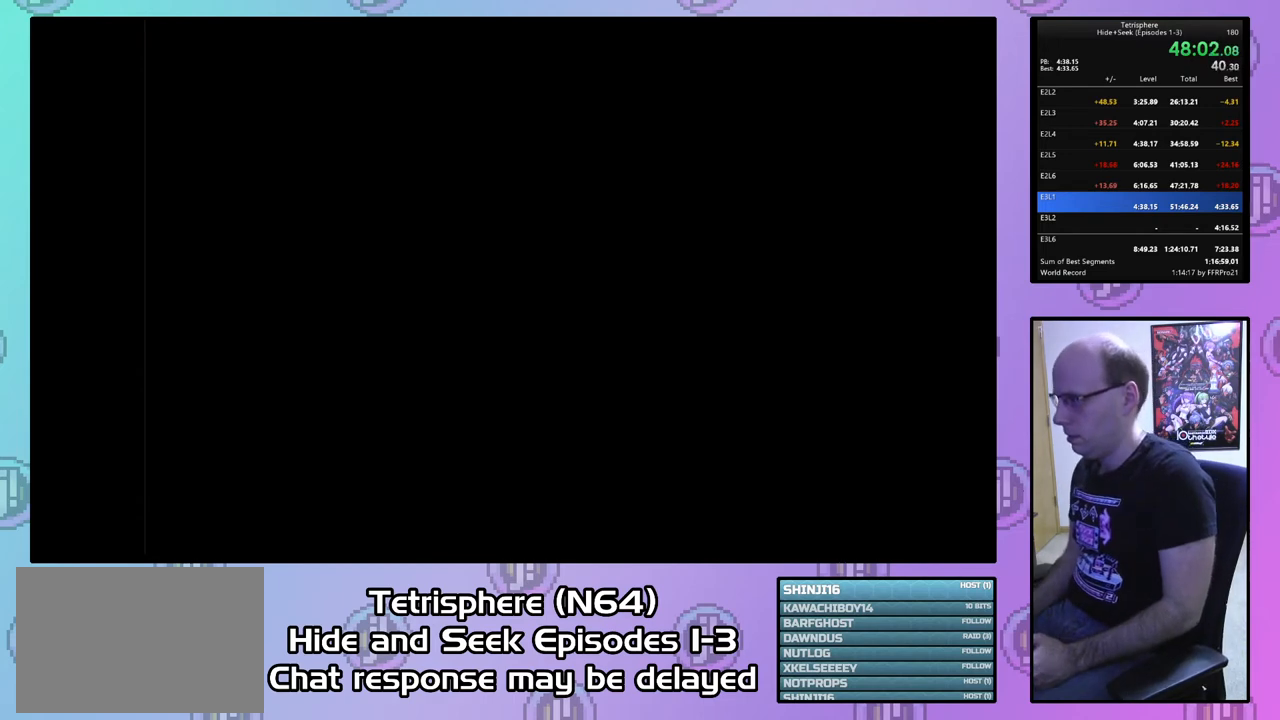
{"buttons": [], "right_stick": "center", "events": [[33, "CIRCLE", "down"], [33, "CROSS", "down"], [100, "CROSS", "up"], [133, "CIRCLE", "up"], [200, "CIRCLE", "down"], [200, "CROSS", "down"], [300, "CIRCLE", "up"], [300, "CROSS", "up"], [367, "CIRCLE", "down"], [367, "CROSS", "down"], [467, "CIRCLE", "up"], [467, "CROSS", "up"]]}
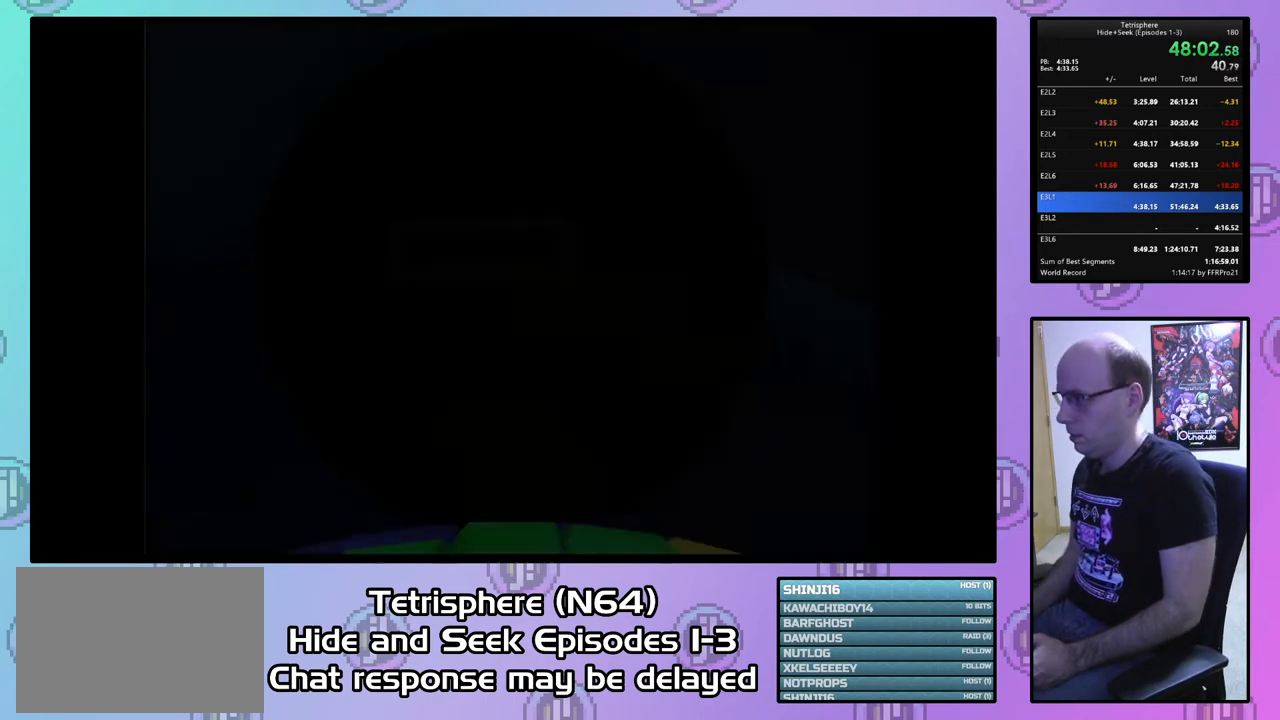
{"buttons": [], "right_stick": "center", "events": [[67, "CIRCLE", "down"], [67, "CROSS", "down"], [133, "CROSS", "up"], [167, "CIRCLE", "up"], [233, "CIRCLE", "down"], [233, "CROSS", "down"], [300, "CROSS", "up"], [333, "CIRCLE", "up"], [367, "CIRCLE", "down"], [367, "CROSS", "down"], [467, "CROSS", "up"], [500, "CIRCLE", "up"]]}
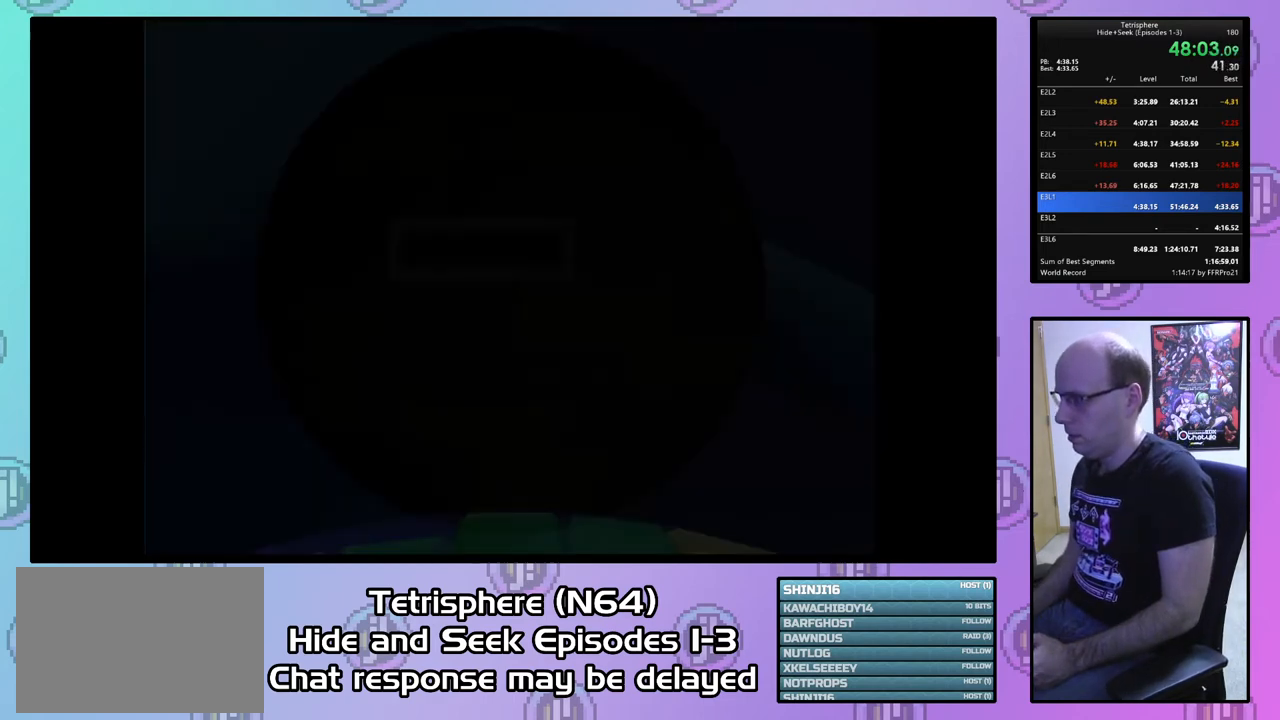
{"buttons": [], "right_stick": "center", "events": [[400, "DPAD_LEFT", "down"], [500, "DPAD_LEFT", "up"]]}
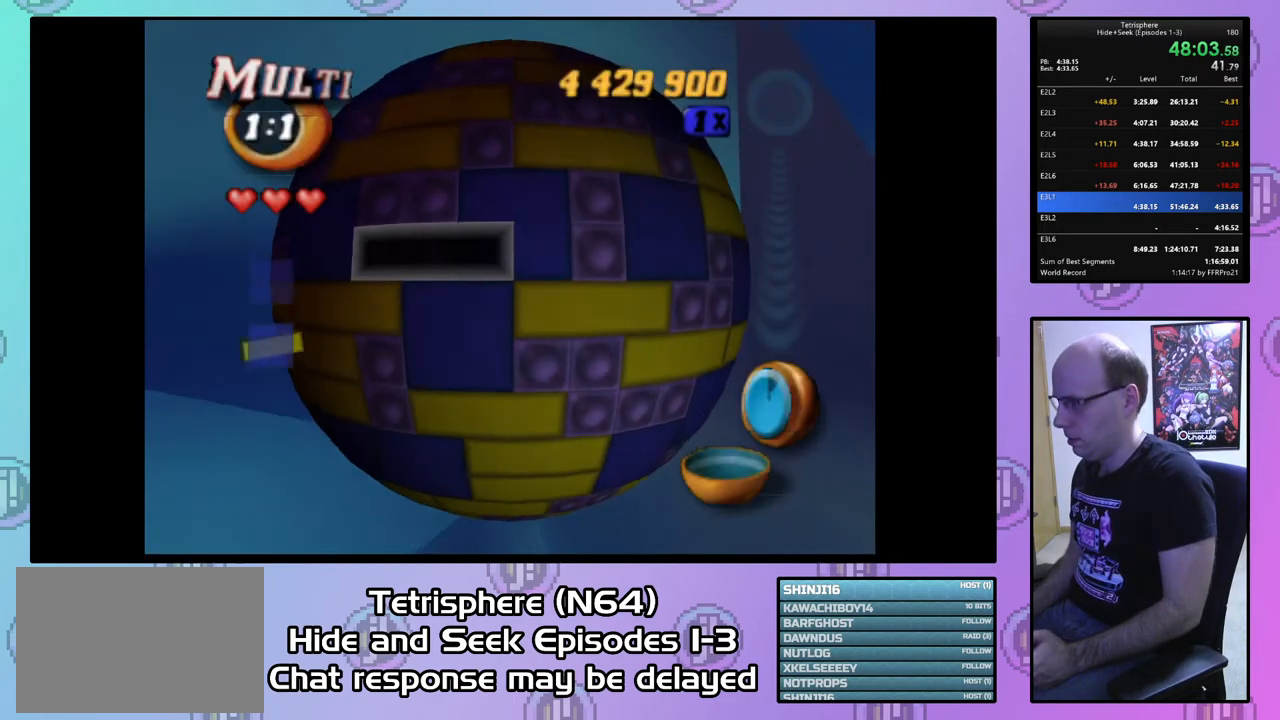
{"buttons": [], "right_stick": "center", "events": [[33, "DPAD_LEFT", "down"], [300, "DPAD_LEFT", "up"], [367, "DPAD_DOWN", "down"], [467, "DPAD_DOWN", "up"]]}
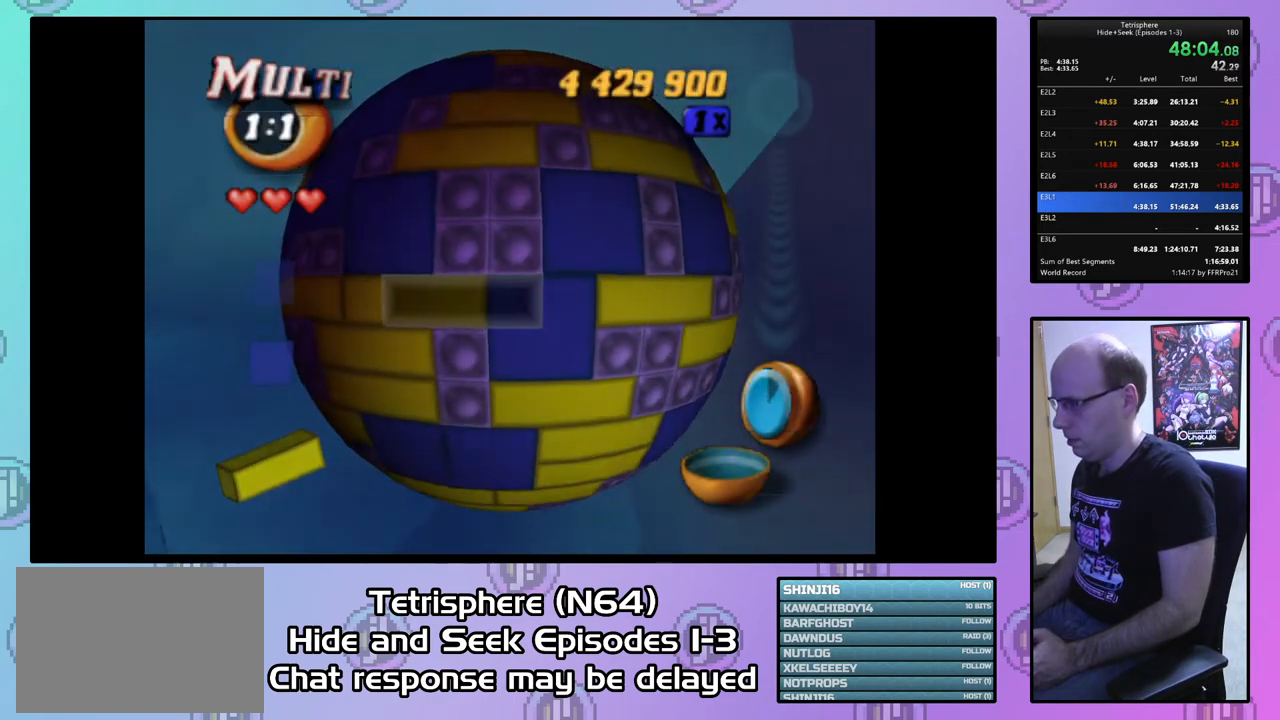
{"buttons": ["CIRCLE"], "right_stick": "center", "events": [[300, "DPAD_LEFT", "down"], [400, "DPAD_LEFT", "up"], [500, "CIRCLE", "down"]]}
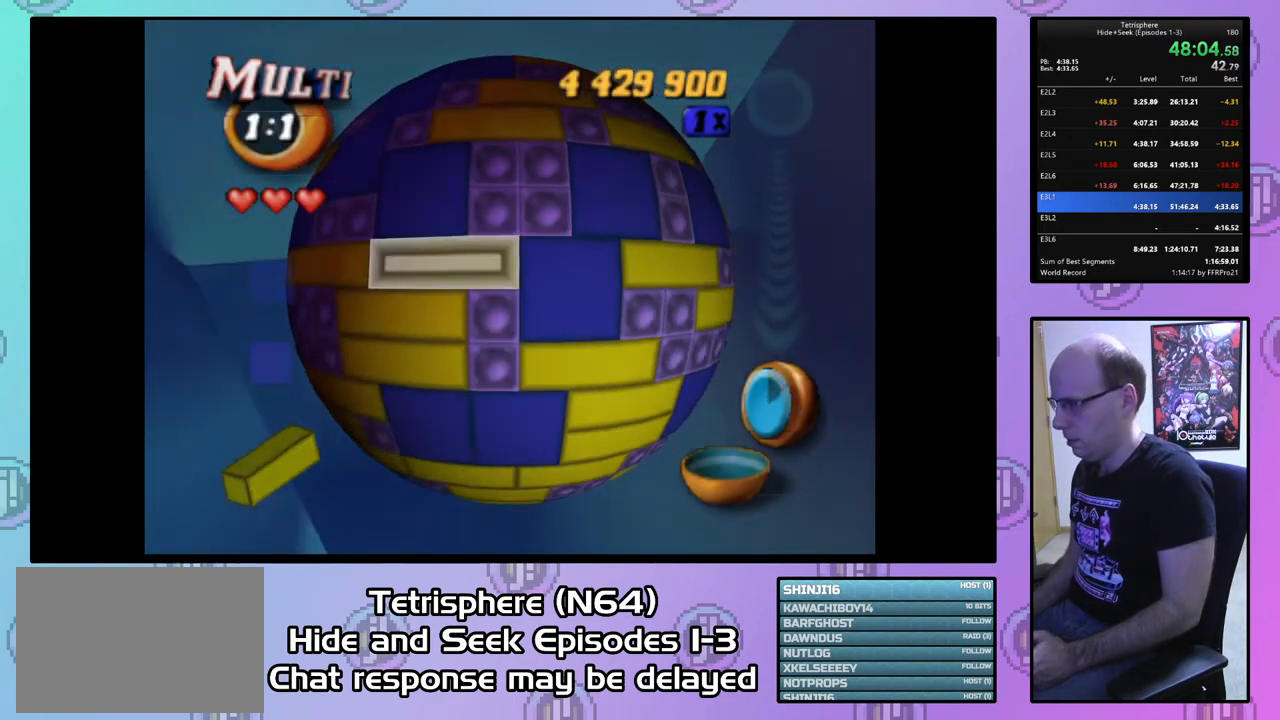
{"buttons": ["DPAD_LEFT"], "right_stick": "center", "events": [[100, "CIRCLE", "up"], [133, "DPAD_UP", "down"], [200, "DPAD_UP", "up"], [300, "DPAD_UP", "down"], [367, "DPAD_UP", "up"], [433, "DPAD_LEFT", "down"]]}
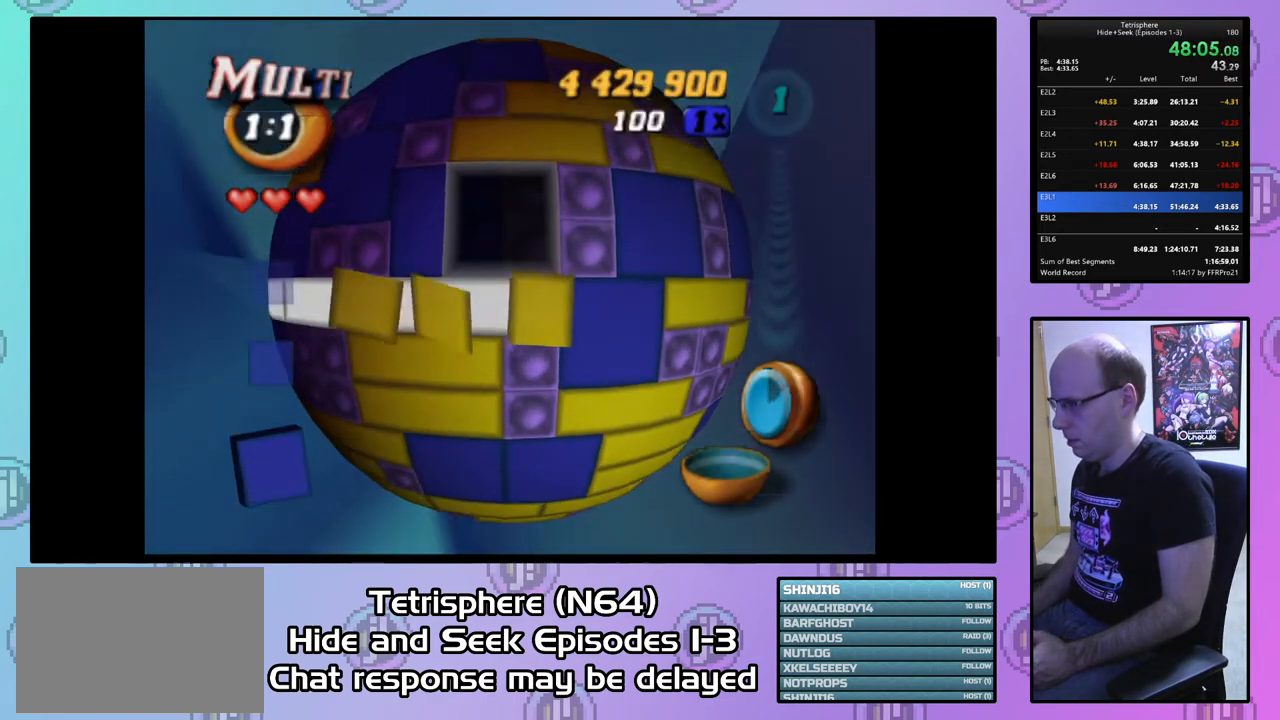
{"buttons": ["DPAD_UP"], "right_stick": "center", "events": [[67, "DPAD_LEFT", "up"], [100, "DPAD_LEFT", "down"], [200, "DPAD_LEFT", "up"], [267, "DPAD_LEFT", "down"], [367, "DPAD_LEFT", "up"], [433, "DPAD_UP", "down"]]}